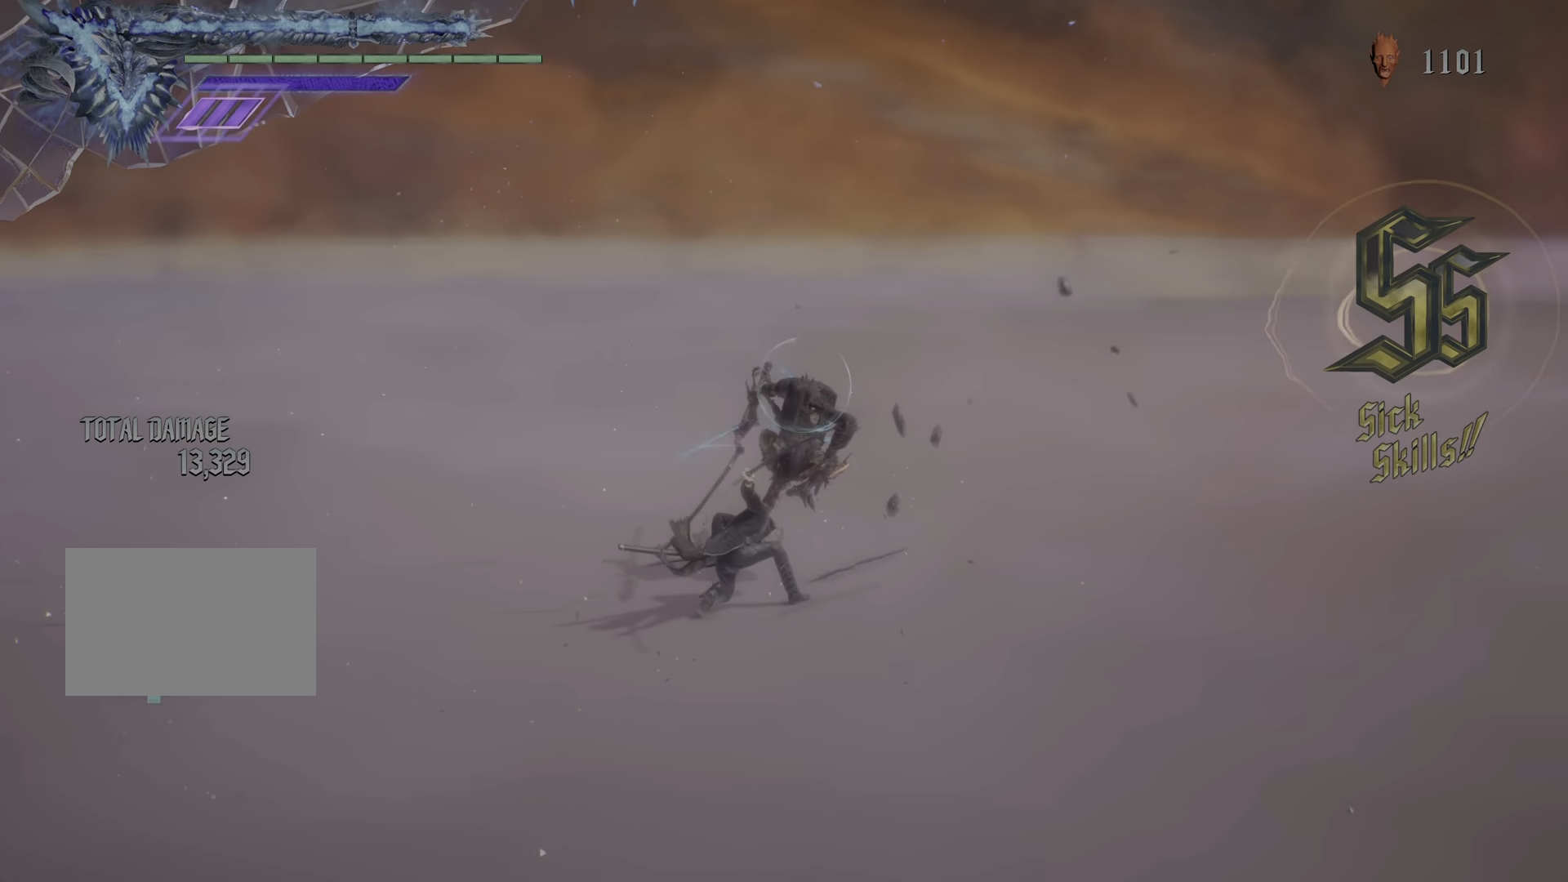
Gameplay with a controller (PlayStation layout); each line is a JSON object with the inputs held at the frame after it. "events" lists button and stick changes between this image and that frame as [ms after this image, input, new state], when the widget could be followed in between. Not read: L3.
{"buttons": ["R1"], "left_stick": "center", "right_stick": "center", "events": [[33, "TRIANGLE", "up"], [33, "left_stick", "center"]]}
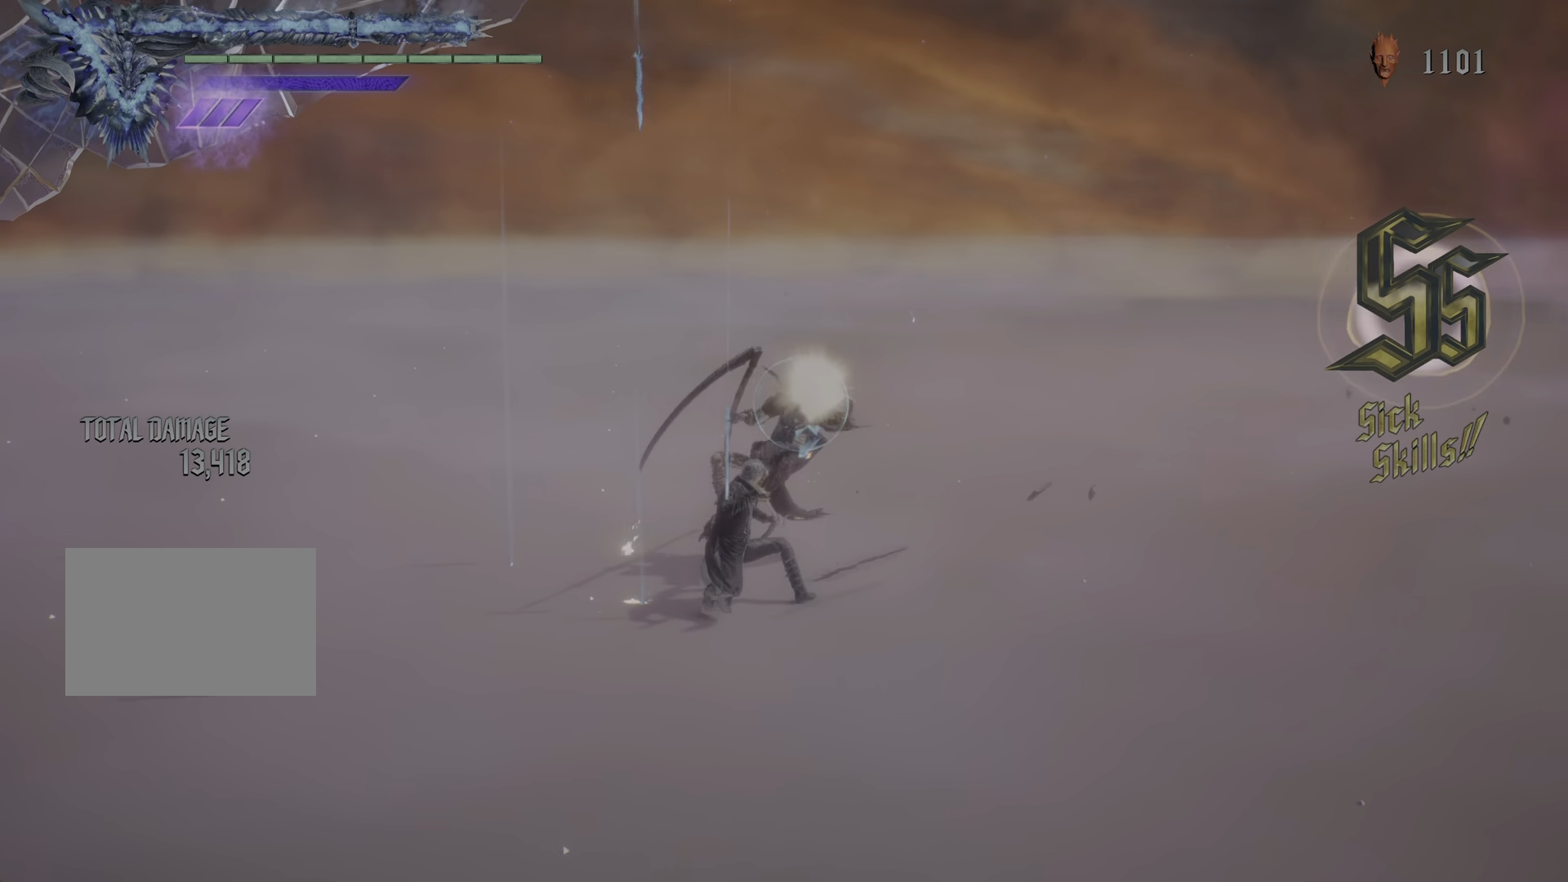
{"buttons": ["R1"], "left_stick": "center", "right_stick": "center", "events": [[100, "left_stick", "down"], [417, "left_stick", "center"]]}
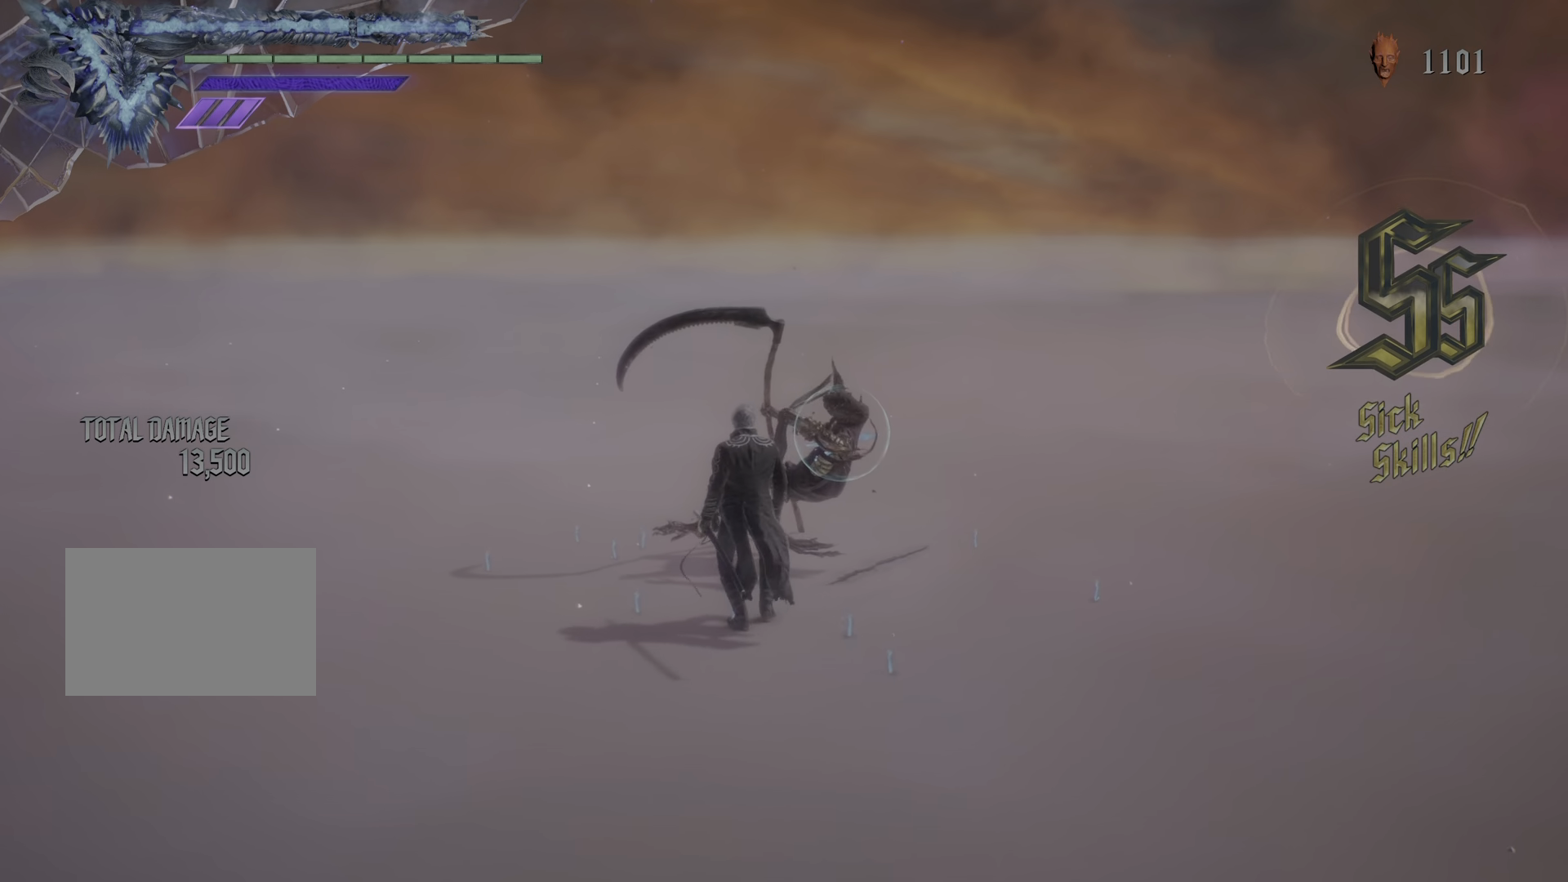
{"buttons": ["R1"], "left_stick": "down", "right_stick": "center"}
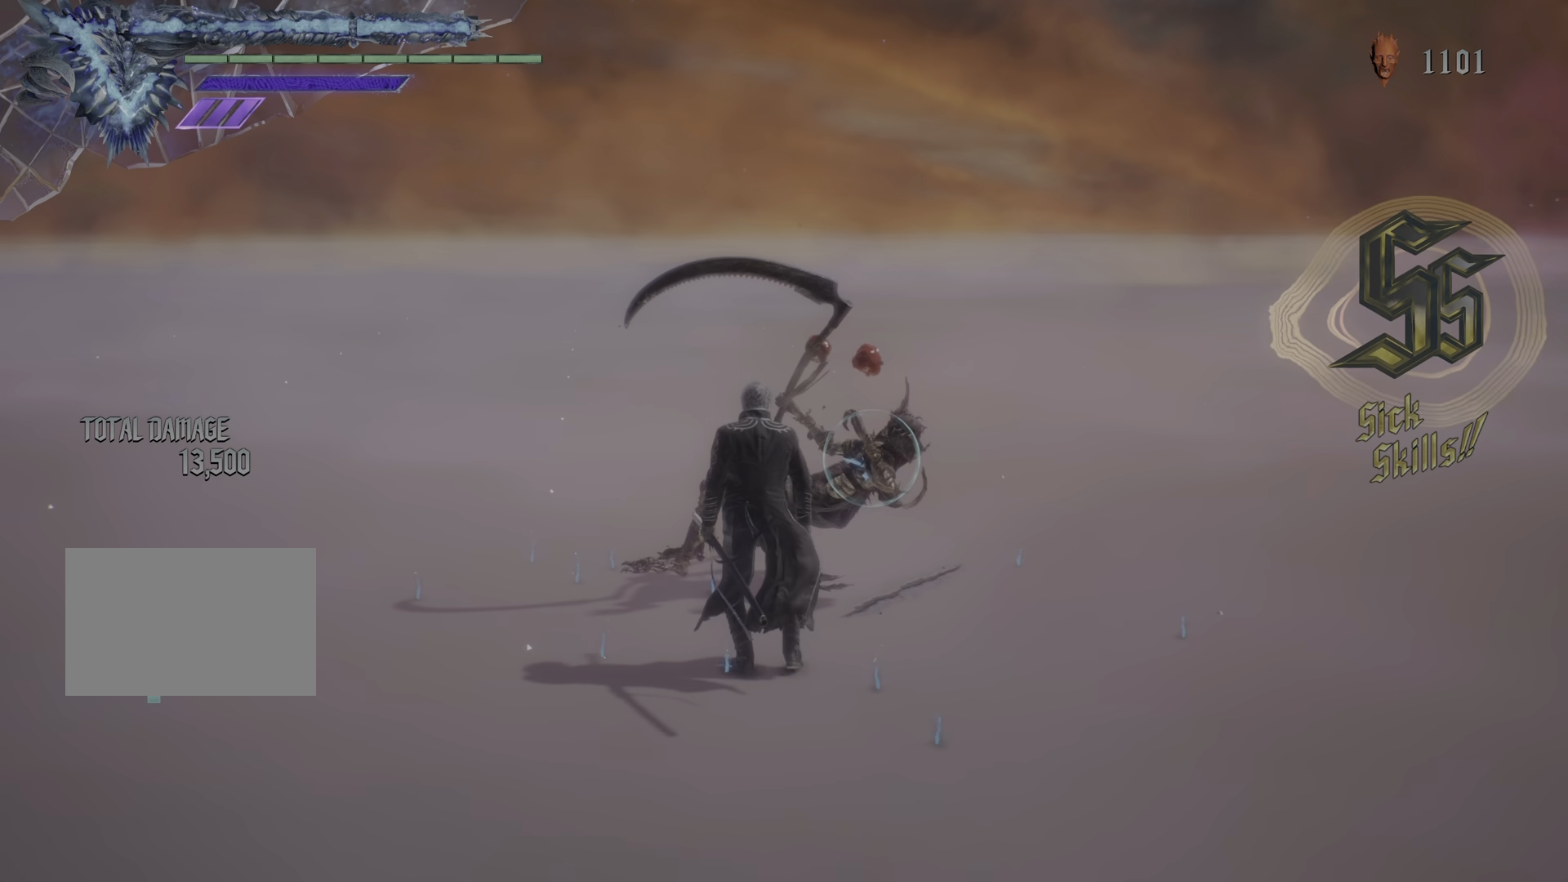
{"buttons": ["R1"], "left_stick": "down", "right_stick": "center", "events": [[16, "SQUARE", "down"], [67, "CIRCLE", "down"], [283, "SQUARE", "up"], [300, "CIRCLE", "up"]]}
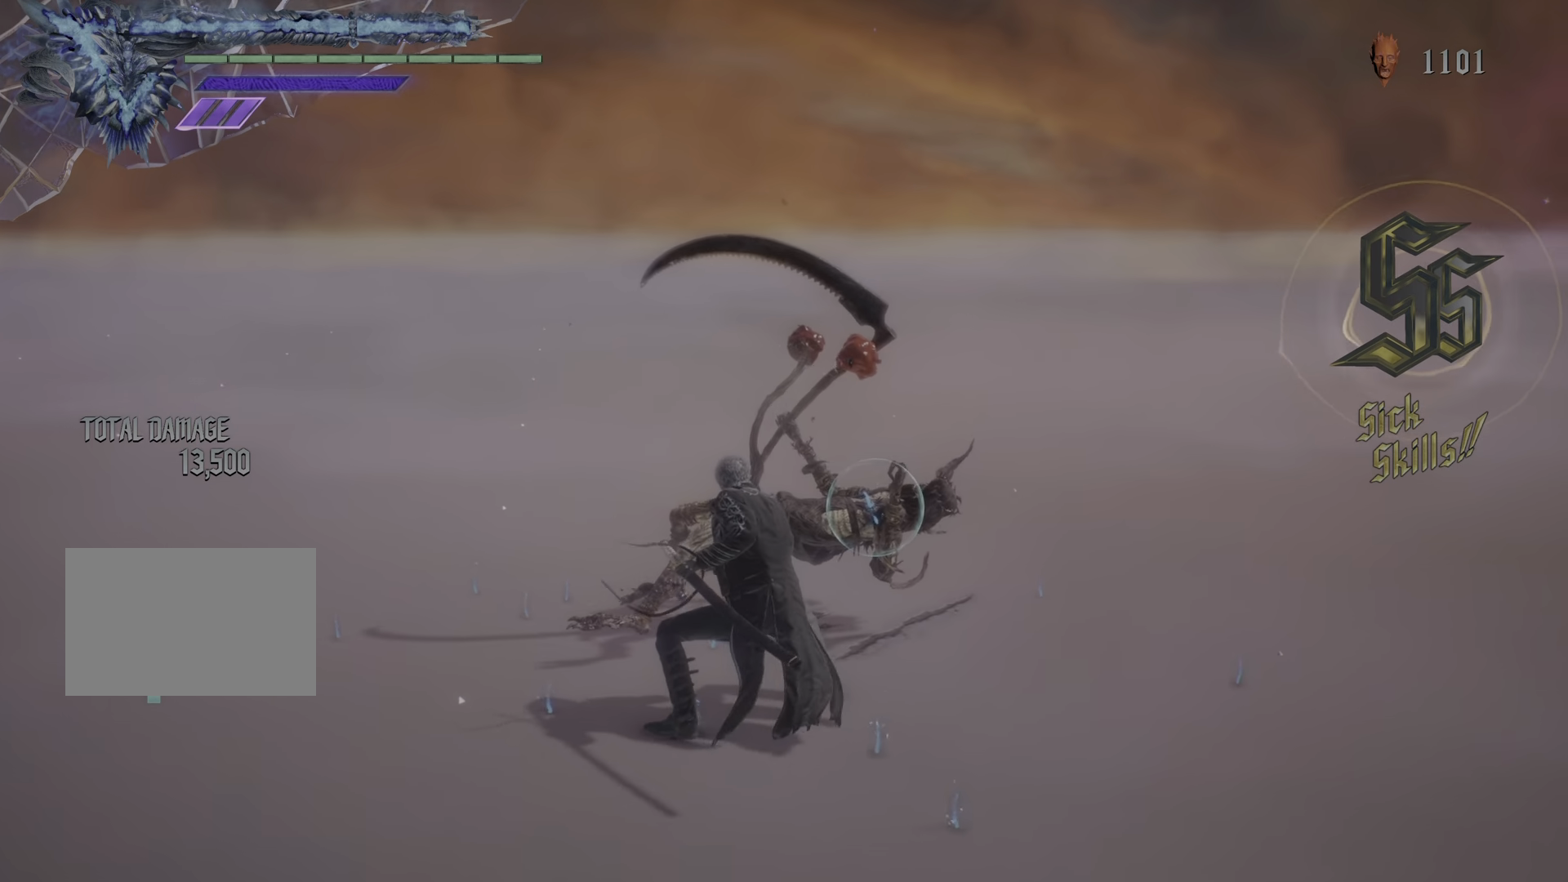
{"buttons": [], "left_stick": "center", "right_stick": "center", "events": [[83, "R1", "up"], [116, "left_stick", "center"]]}
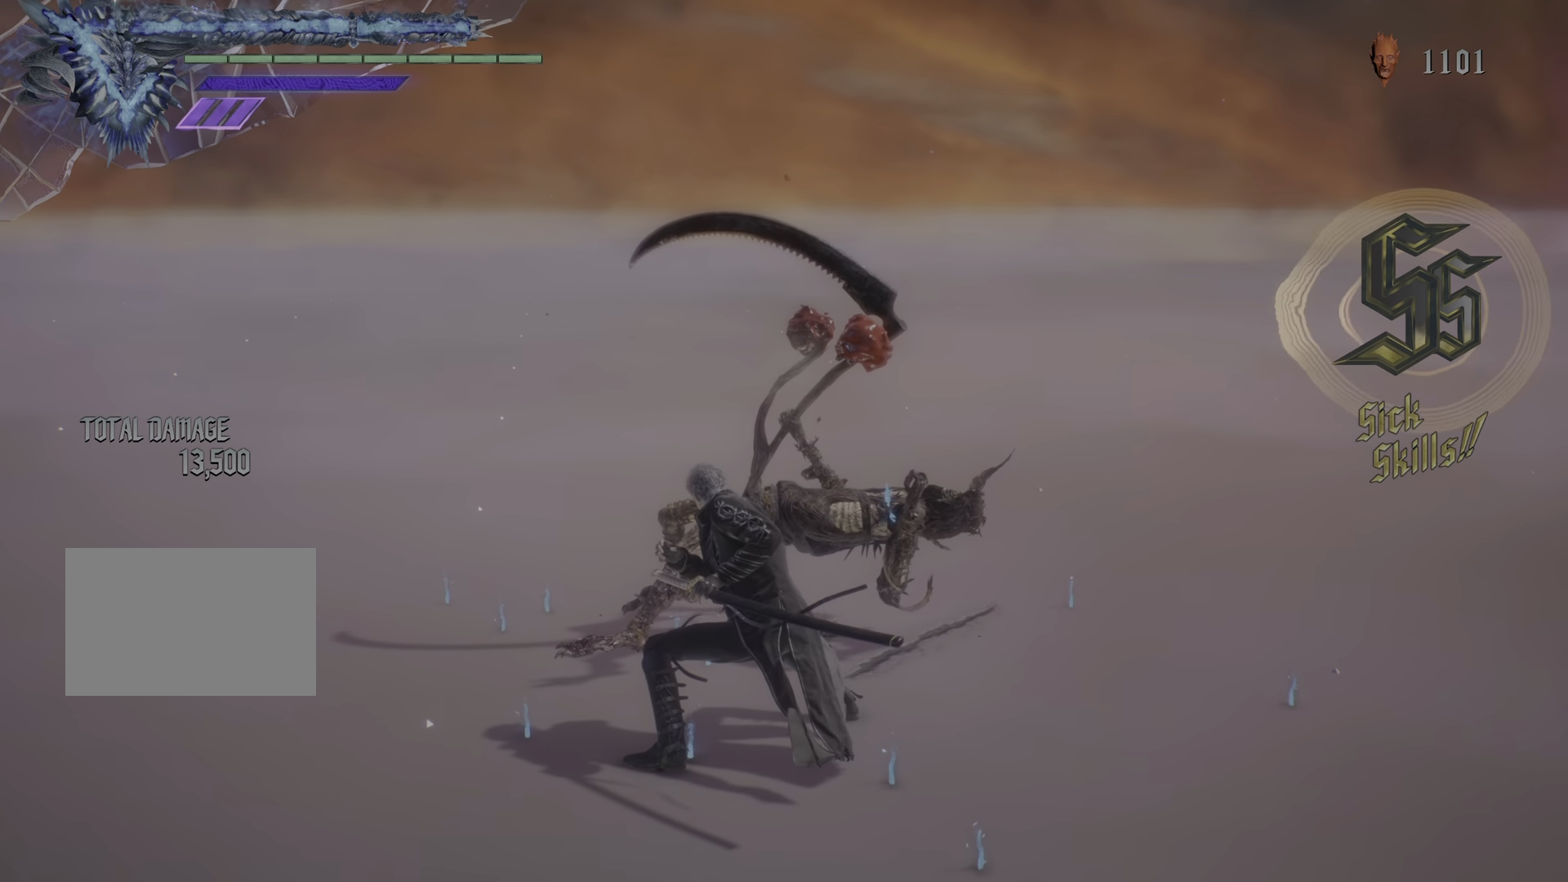
{"buttons": [], "left_stick": "center", "right_stick": "center", "events": []}
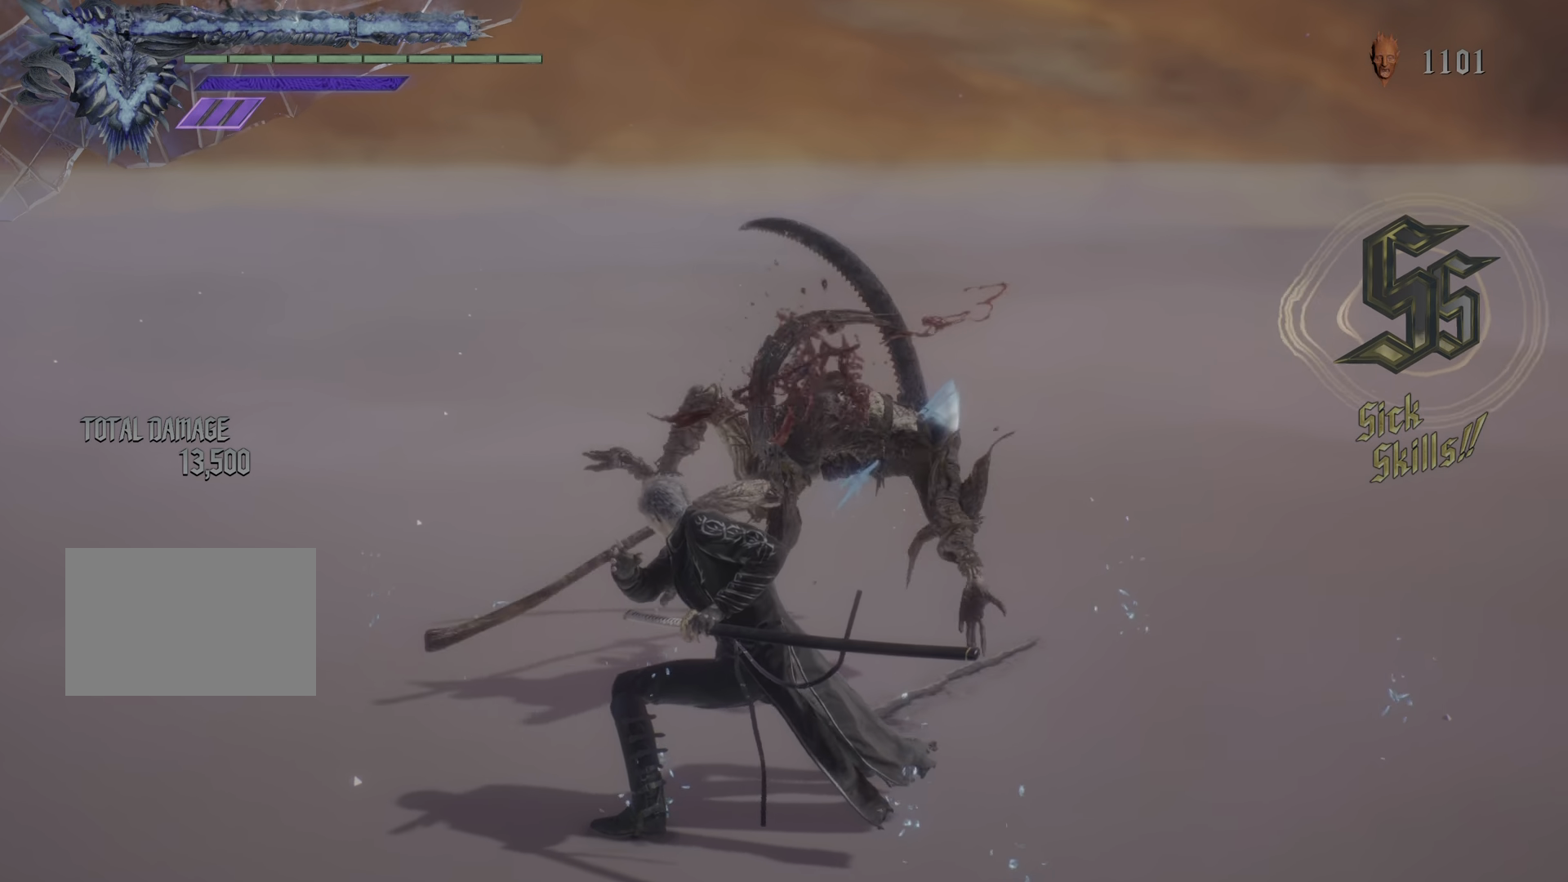
{"buttons": [], "left_stick": "center", "right_stick": "center", "events": []}
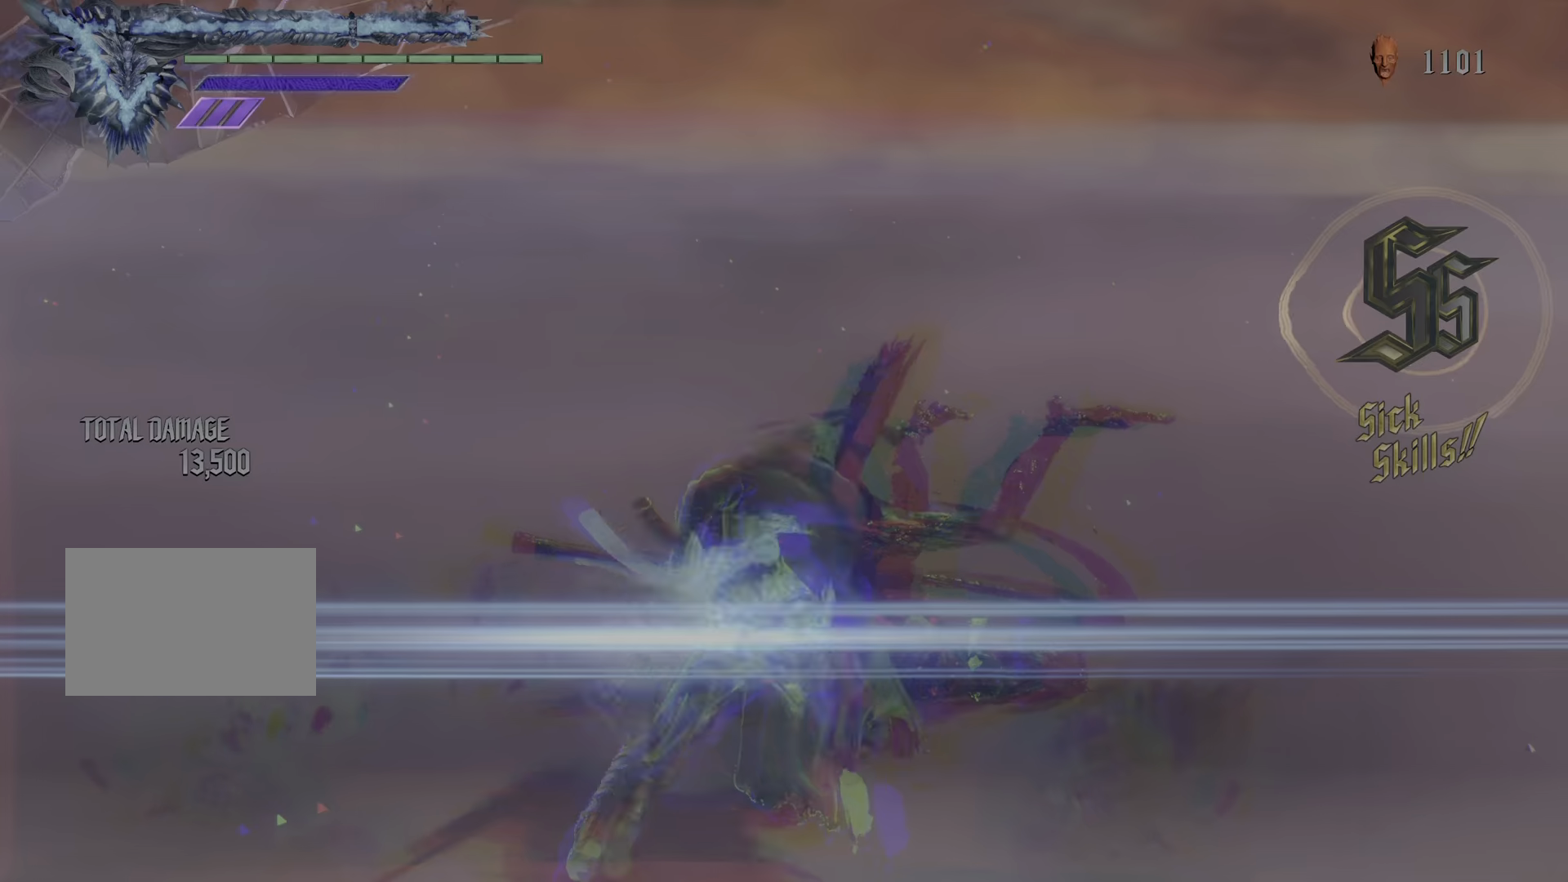
{"buttons": [], "left_stick": "center", "right_stick": "center", "events": []}
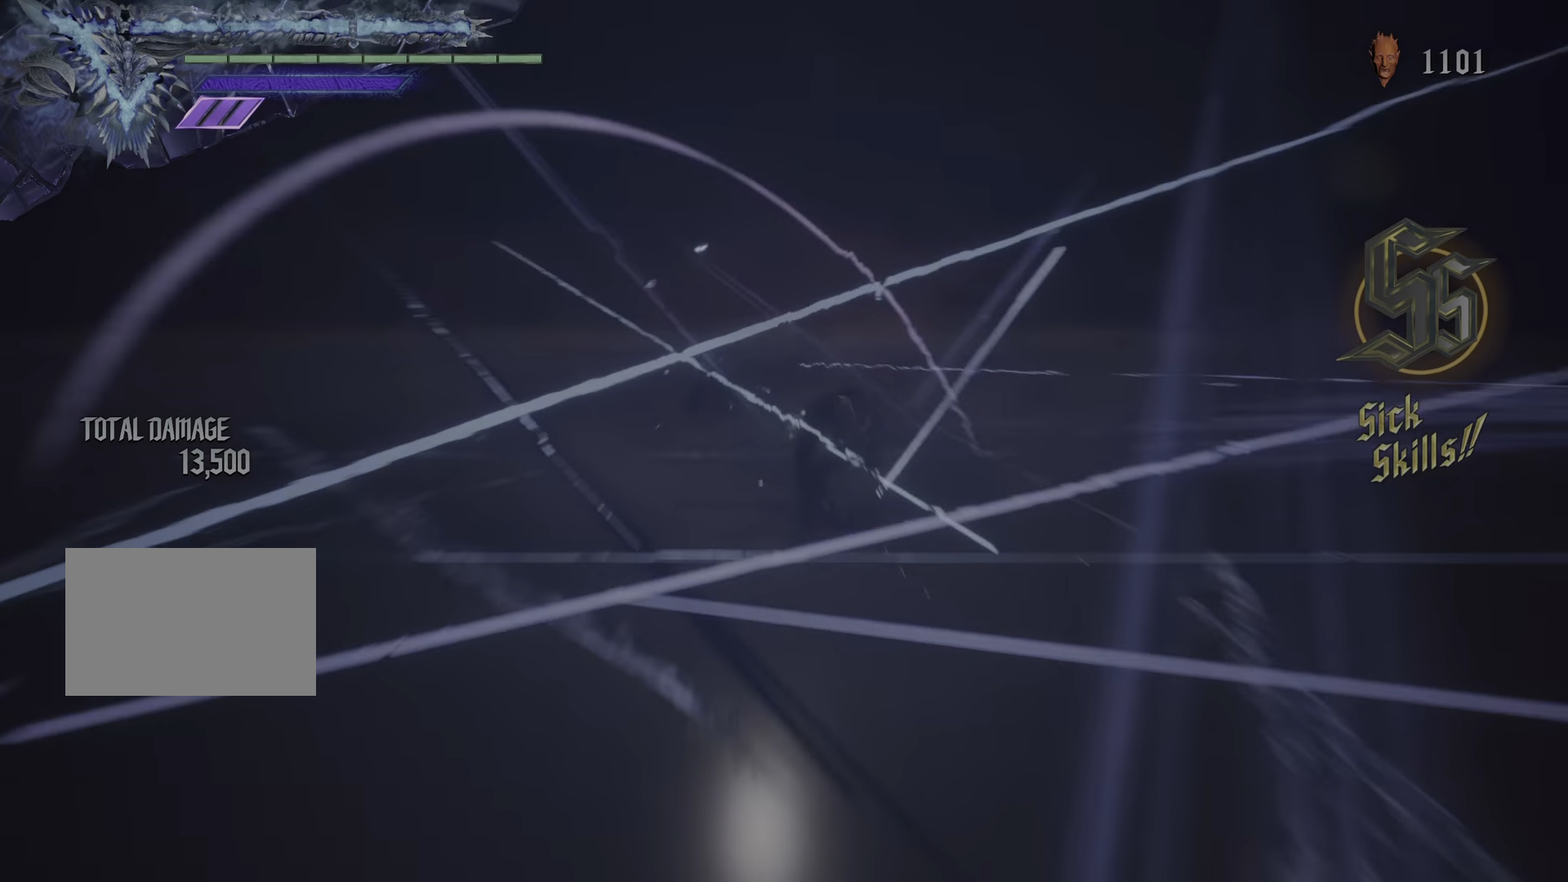
{"buttons": [], "left_stick": "center", "right_stick": "center", "events": []}
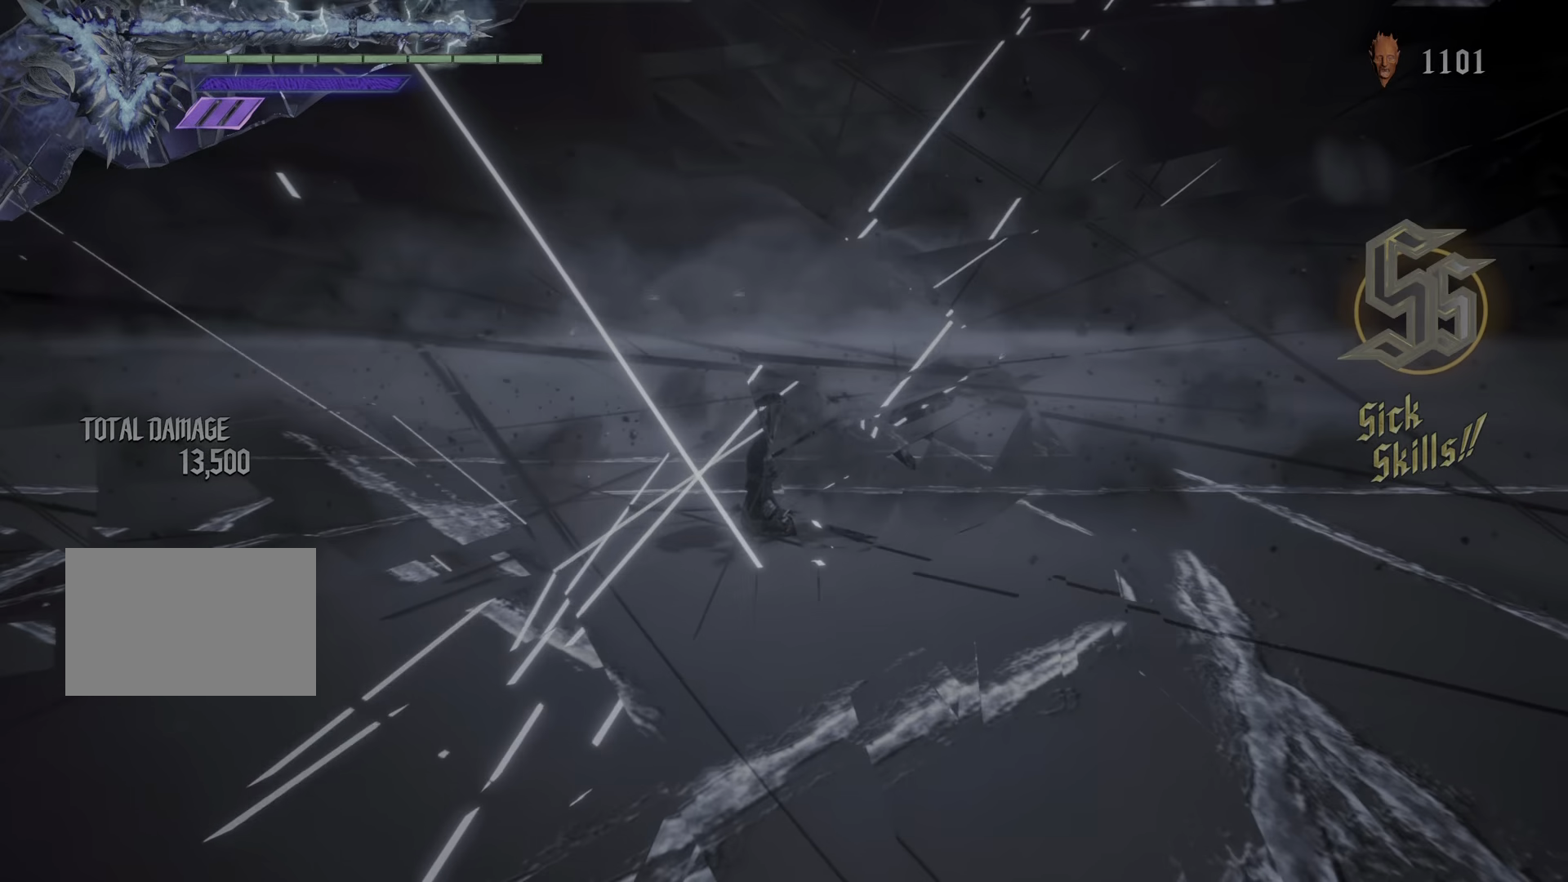
{"buttons": [], "left_stick": "center", "right_stick": "center", "events": []}
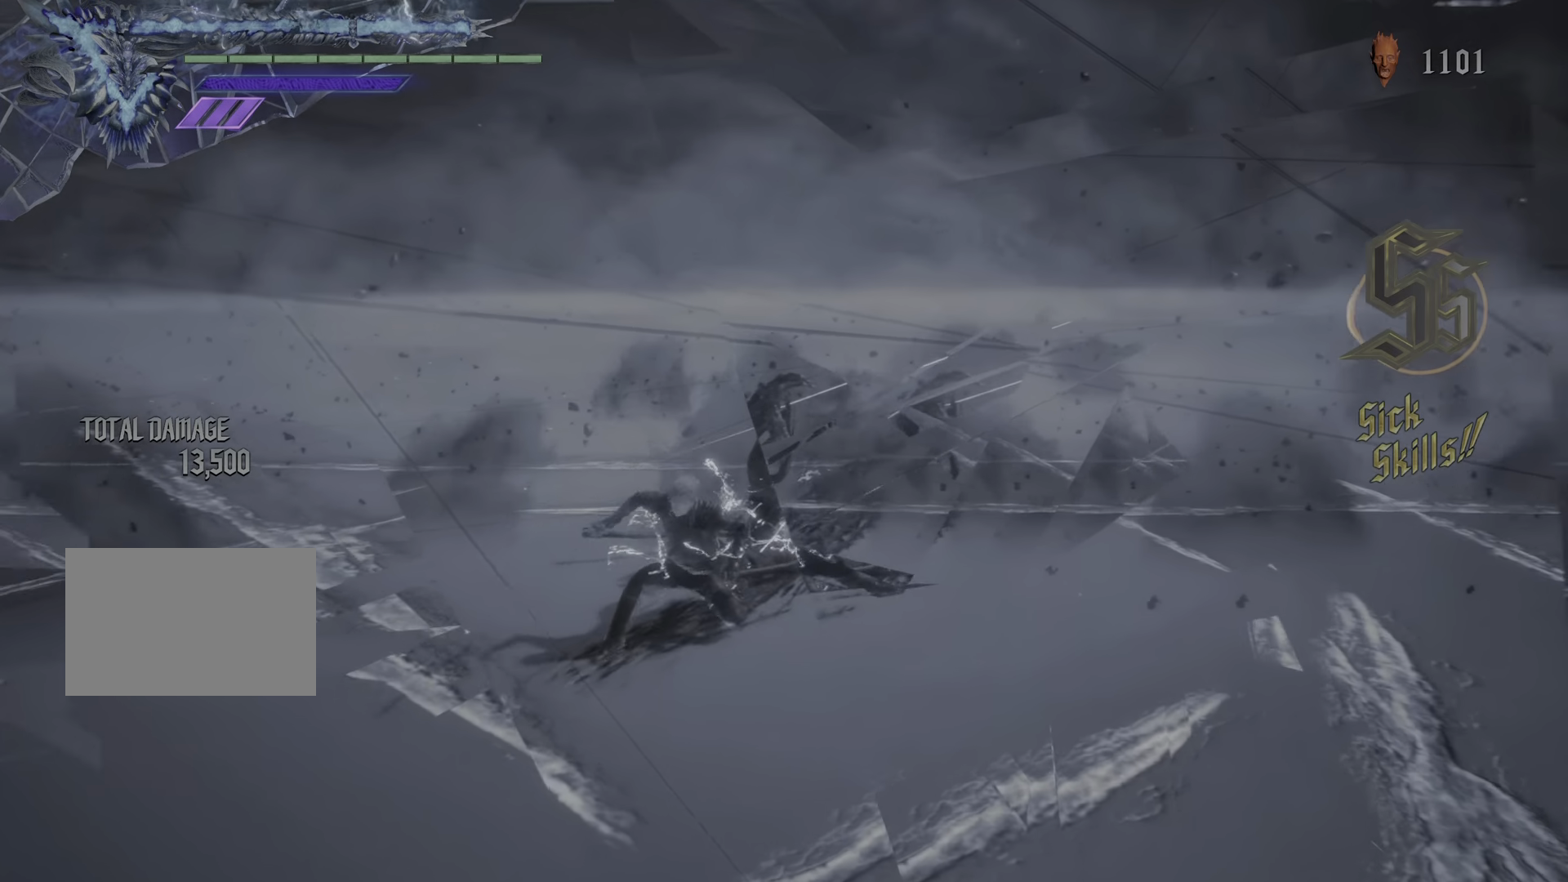
{"buttons": ["R3"], "left_stick": "center", "right_stick": "down", "events": [[367, "R3", "down"], [367, "right_stick", "down"]]}
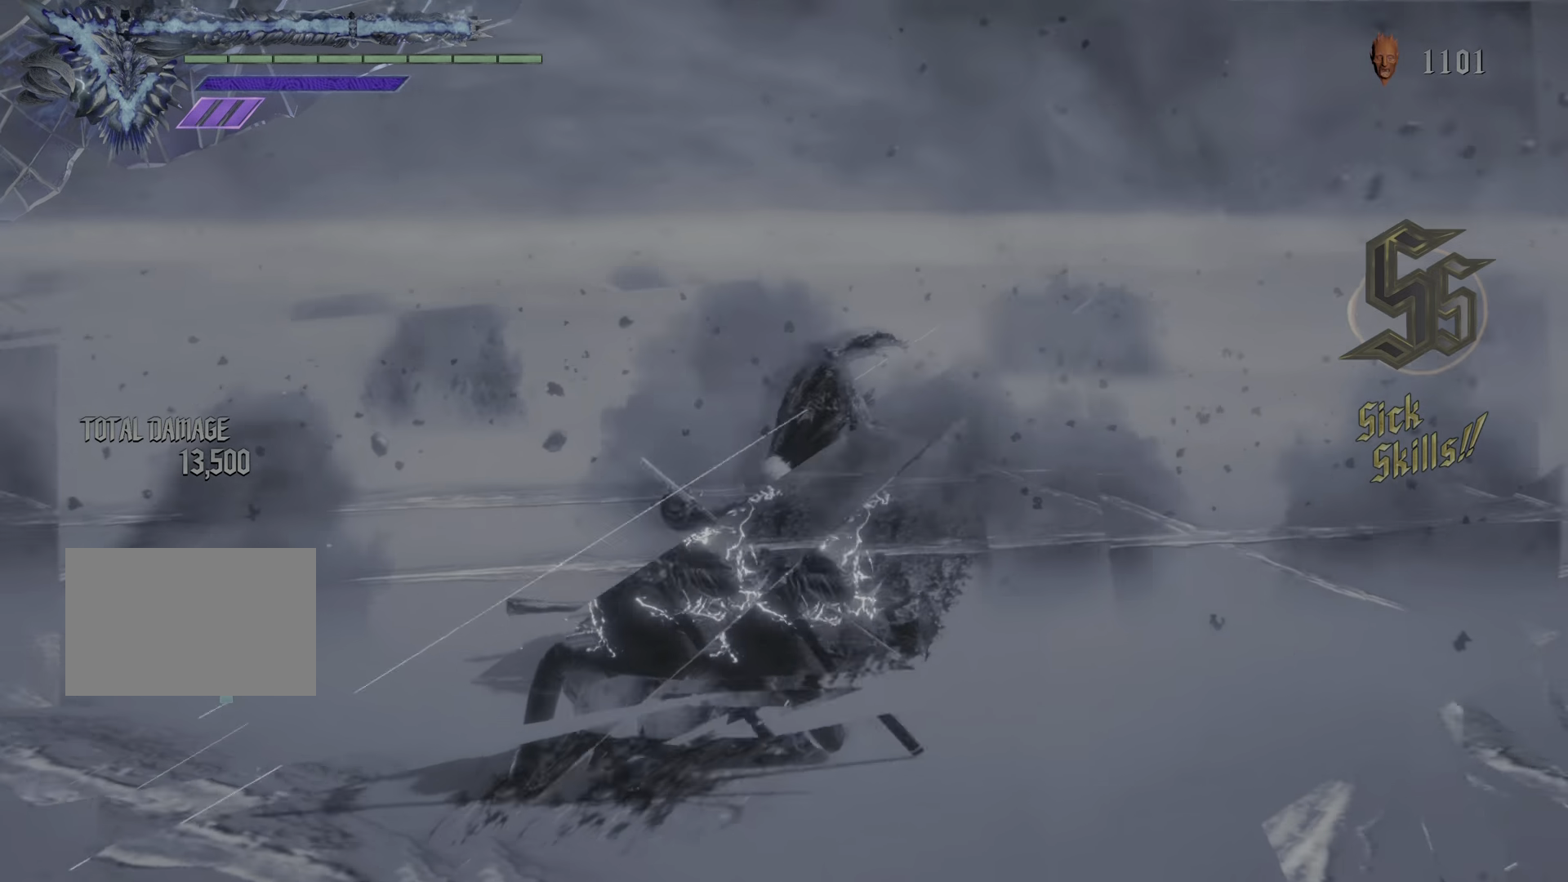
{"buttons": ["R3"], "left_stick": "center", "right_stick": "down", "events": [[50, "R3", "up"], [50, "right_stick", "center"], [301, "R3", "down"], [301, "right_stick", "down"]]}
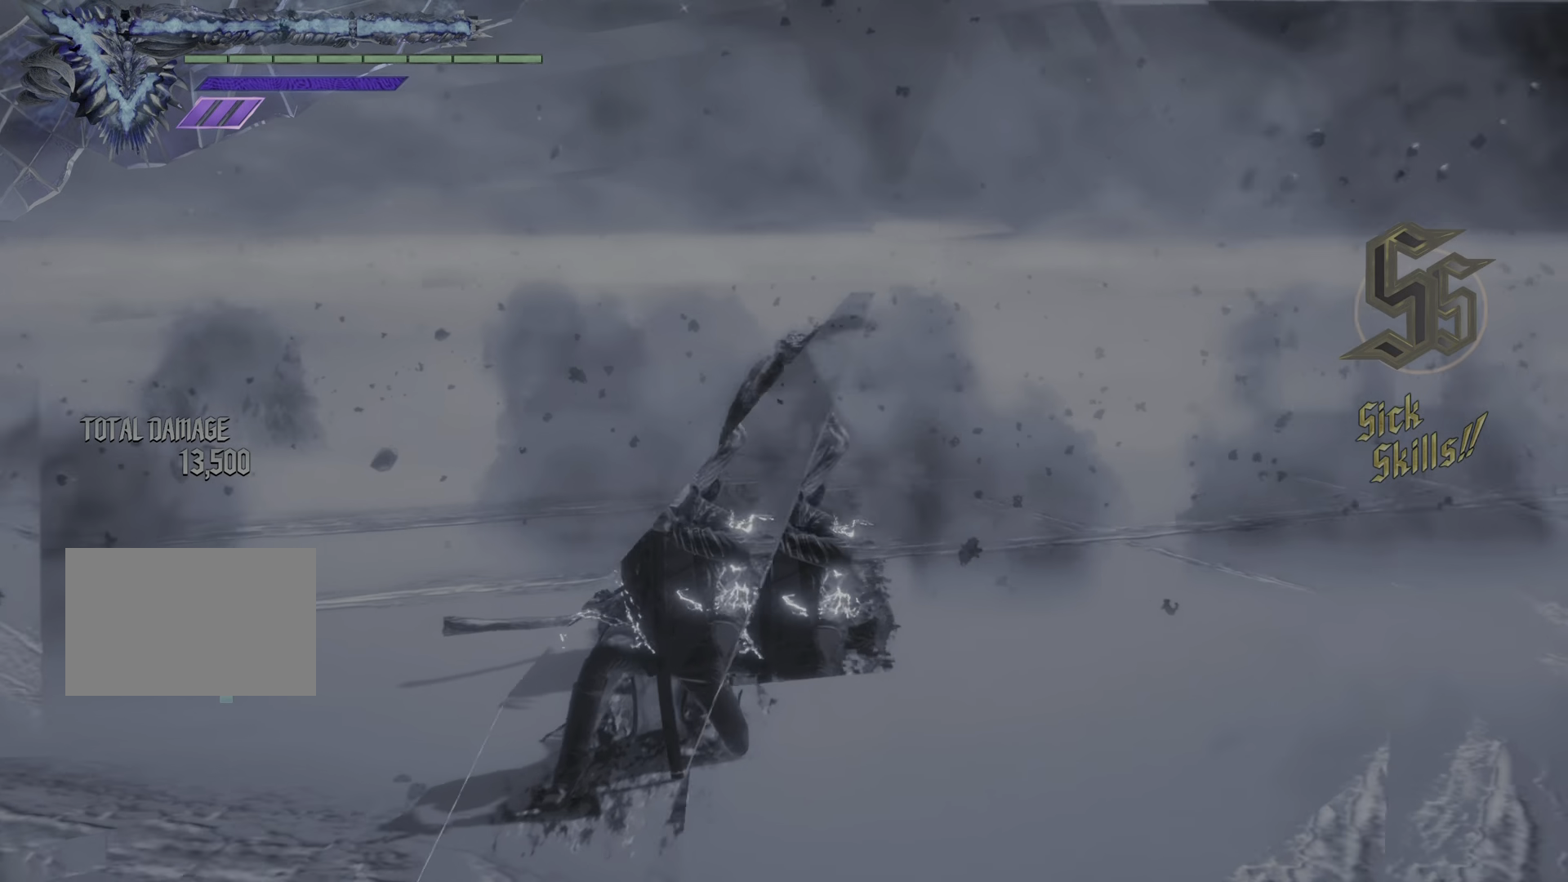
{"buttons": [], "left_stick": "center", "right_stick": "center", "events": [[67, "R3", "up"], [67, "right_stick", "center"], [300, "R3", "down"], [300, "right_stick", "down"], [450, "R3", "up"], [450, "right_stick", "center"]]}